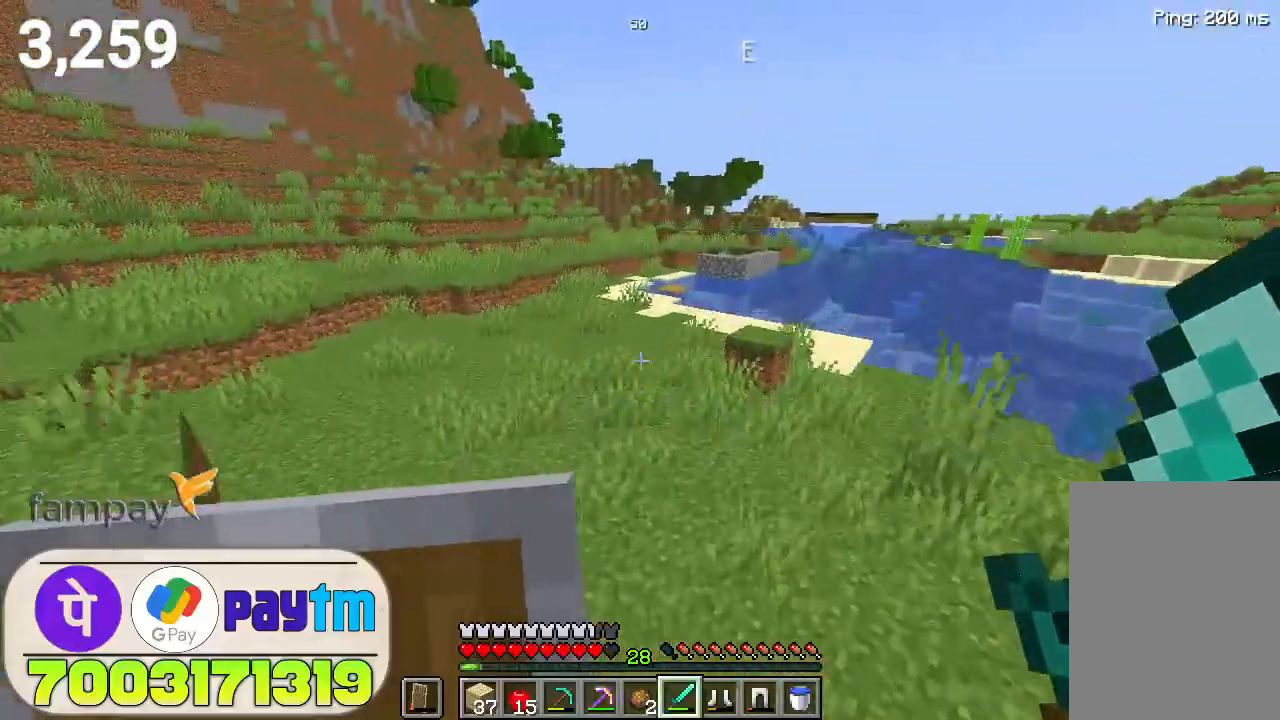
Gameplay with keyboard and mouse; each line is a JSON object with the keys and mouse buttons held at the frame after it. "events" lists presses ("down") and releases ("up") of "a", "d", "s", "space", "w", "mouse_left" and "mouse_right" between this image and that frame as [ms after this image, input, new state], when the widget could be followed in between. "mouse_left", "mouse_right" = the "left", "right" buttons of the "mouse" list. No other keys are recorded. Fast repeated clicks can show as one long hold. Not read: mouse_move.
{"keys": ["w"], "mouse": [], "events": [[133, "space", "up"]]}
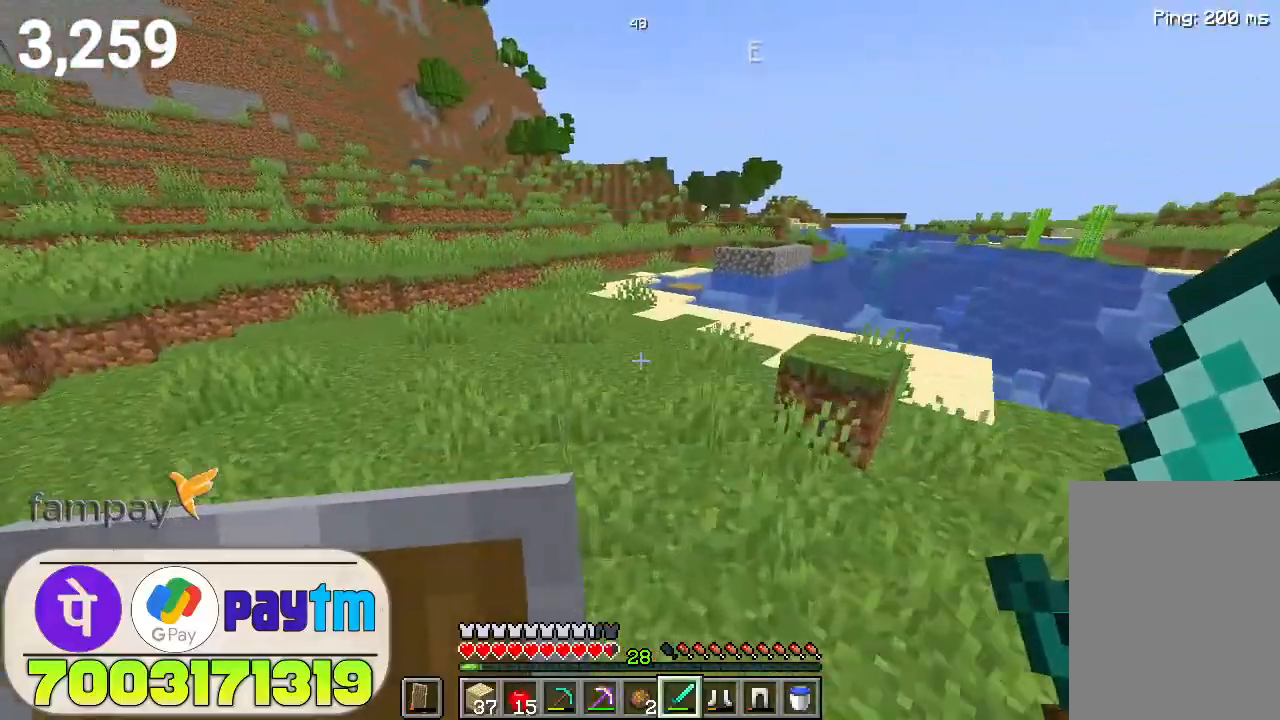
{"keys": ["w"], "mouse": [], "events": [[200, "space", "down"], [367, "space", "up"]]}
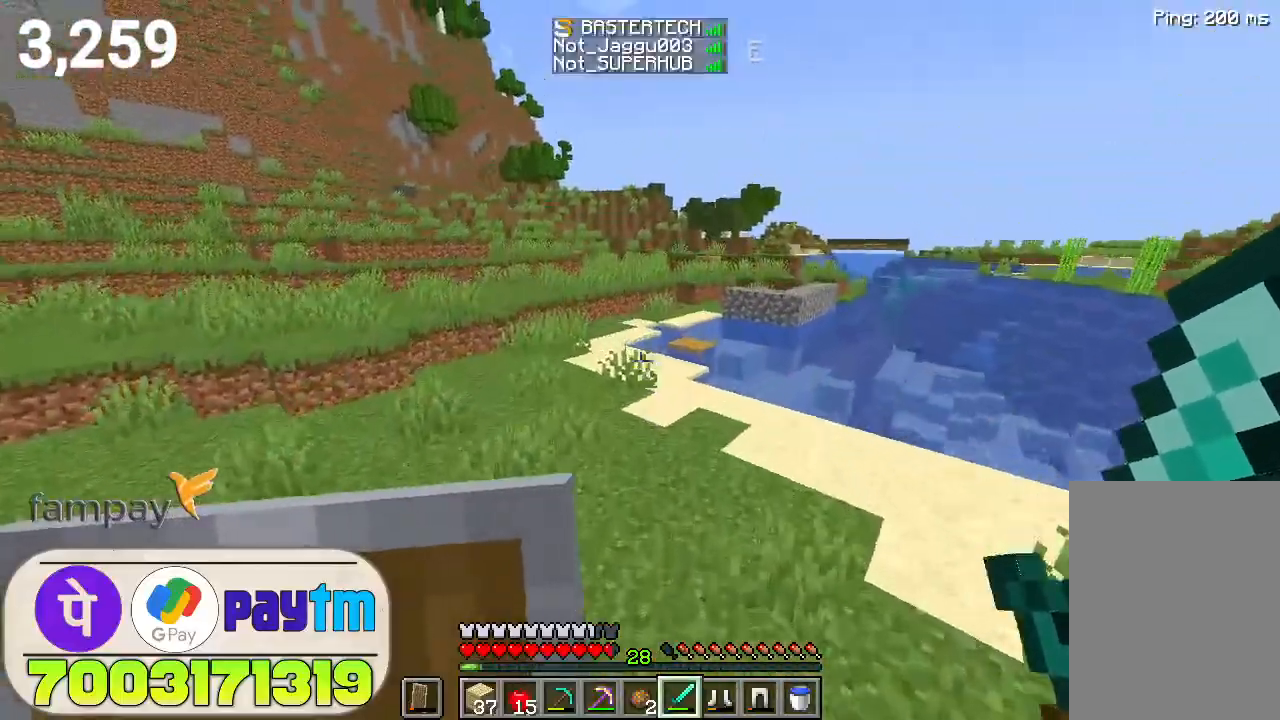
{"keys": ["space", "w"], "mouse": [], "events": [[300, "space", "down"]]}
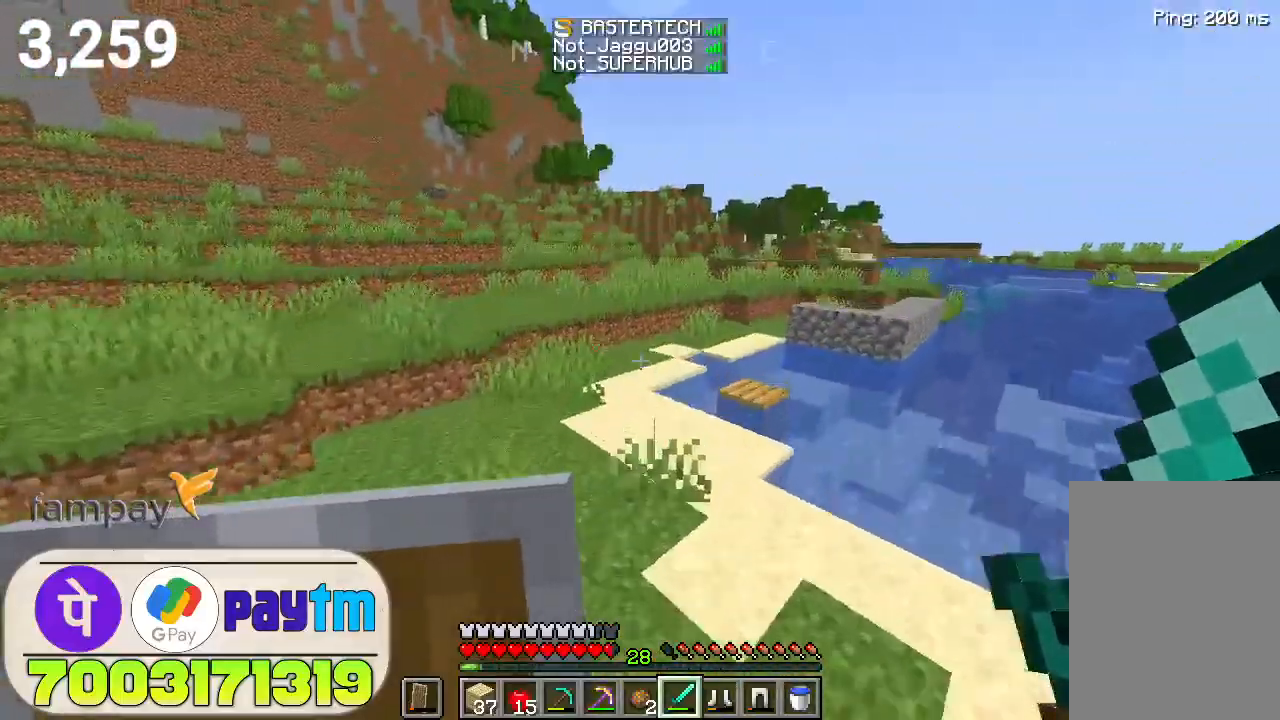
{"keys": ["w"], "mouse": [], "events": [[67, "space", "up"]]}
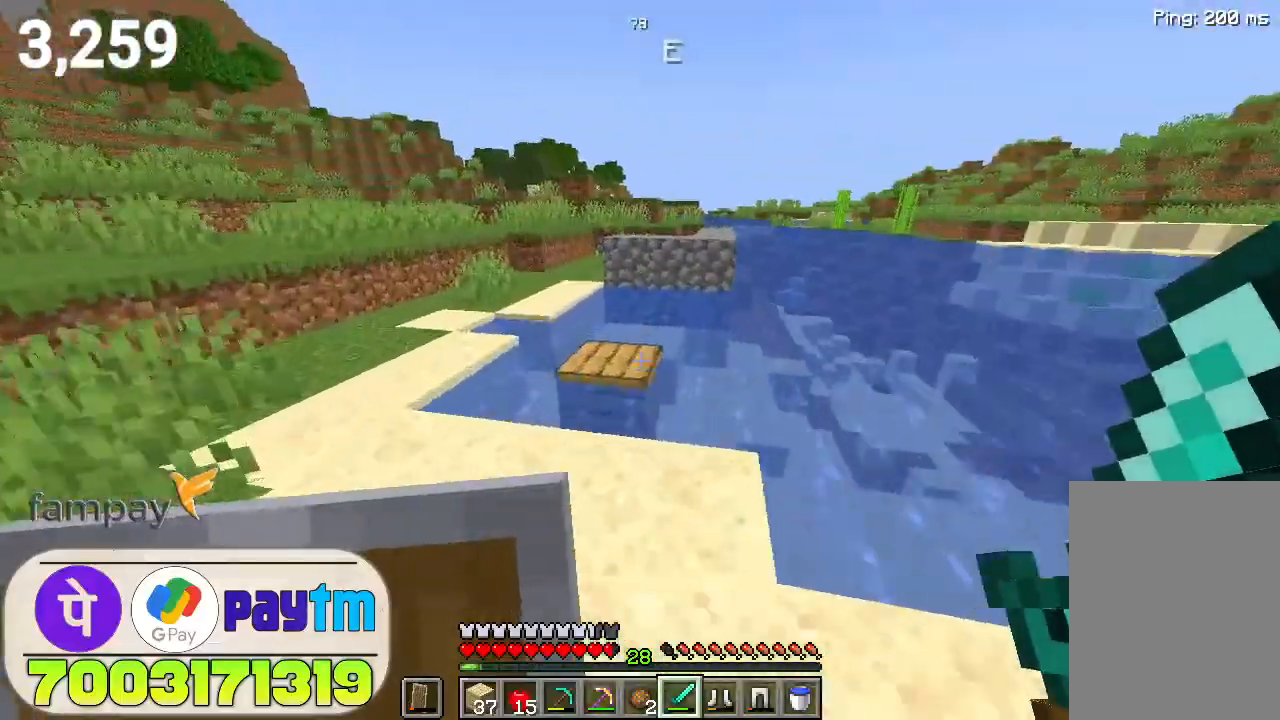
{"keys": ["w"], "mouse": [], "events": [[33, "space", "down"], [133, "space", "up"]]}
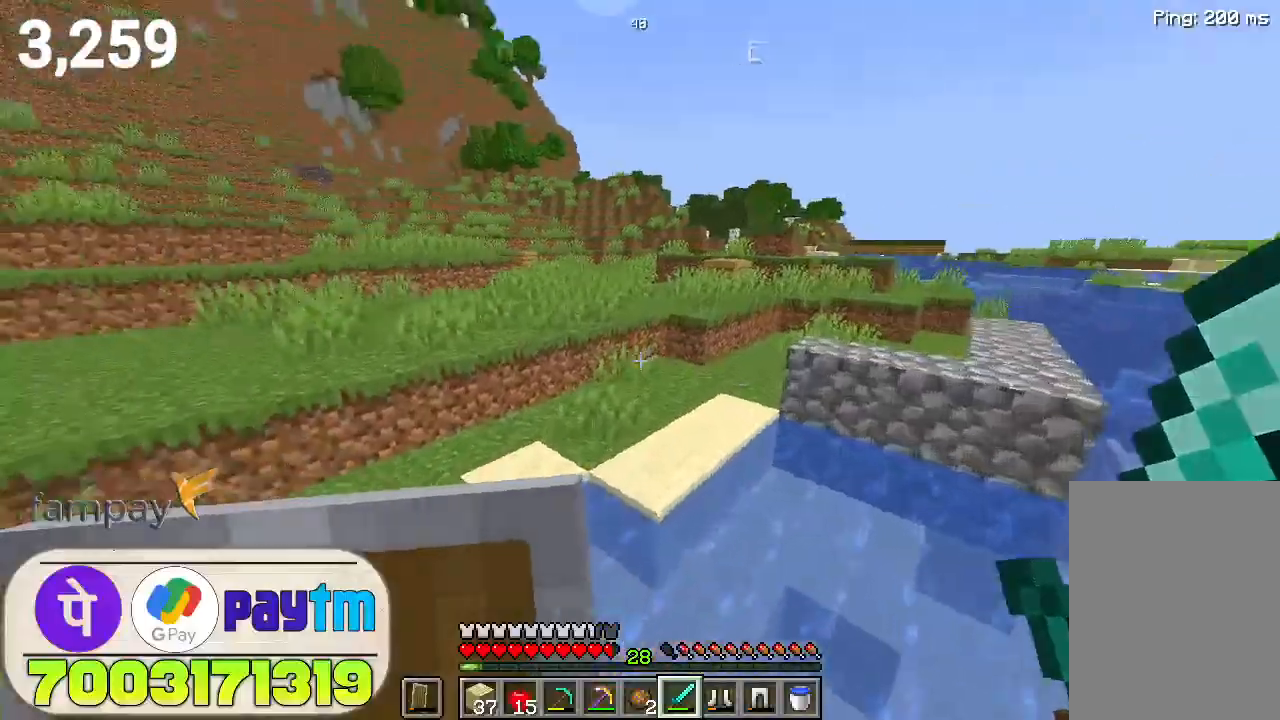
{"keys": ["w"], "mouse": [], "events": [[133, "space", "down"], [300, "space", "up"]]}
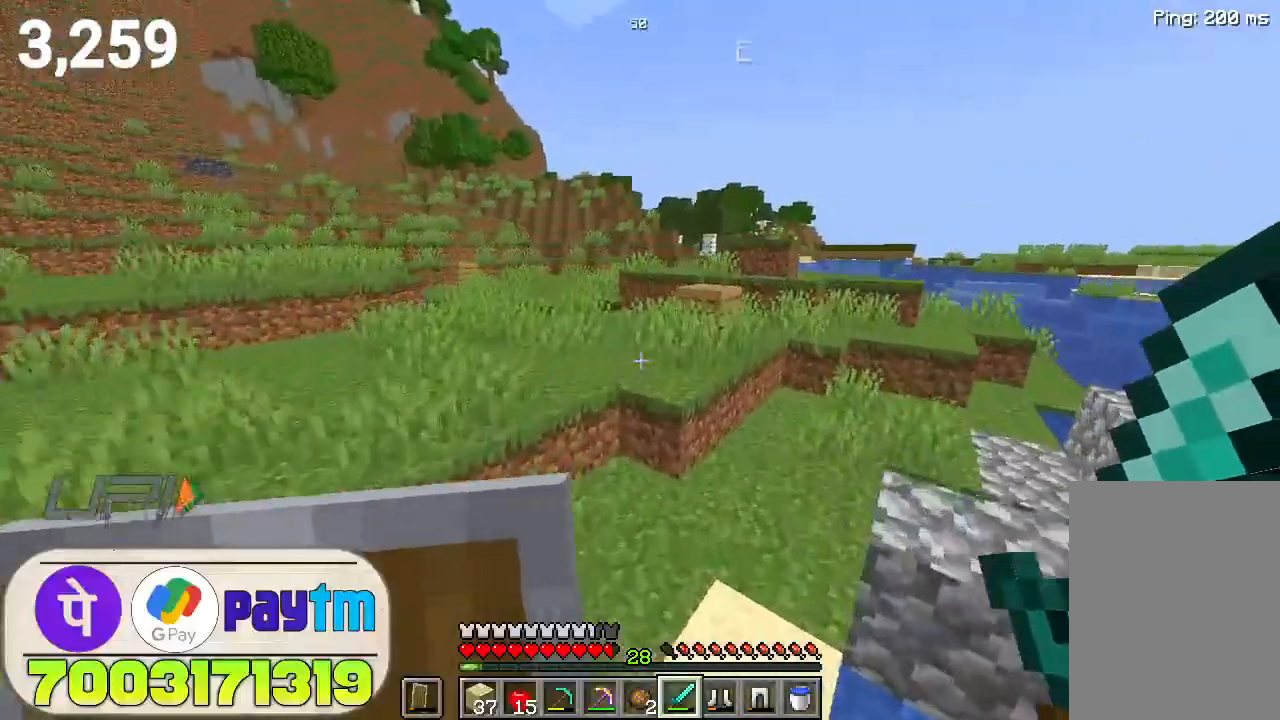
{"keys": ["w"], "mouse": [], "events": [[200, "space", "down"], [367, "space", "up"]]}
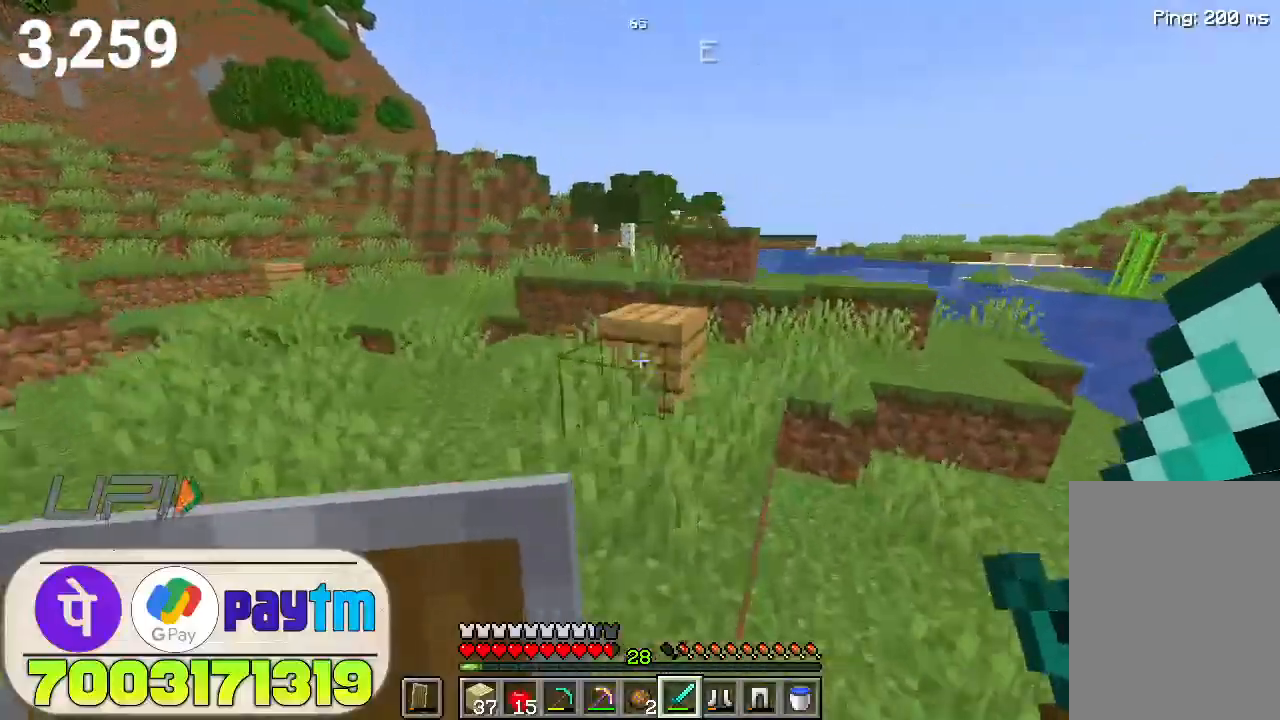
{"keys": ["w"], "mouse": [], "events": [[100, "space", "down"], [300, "space", "up"]]}
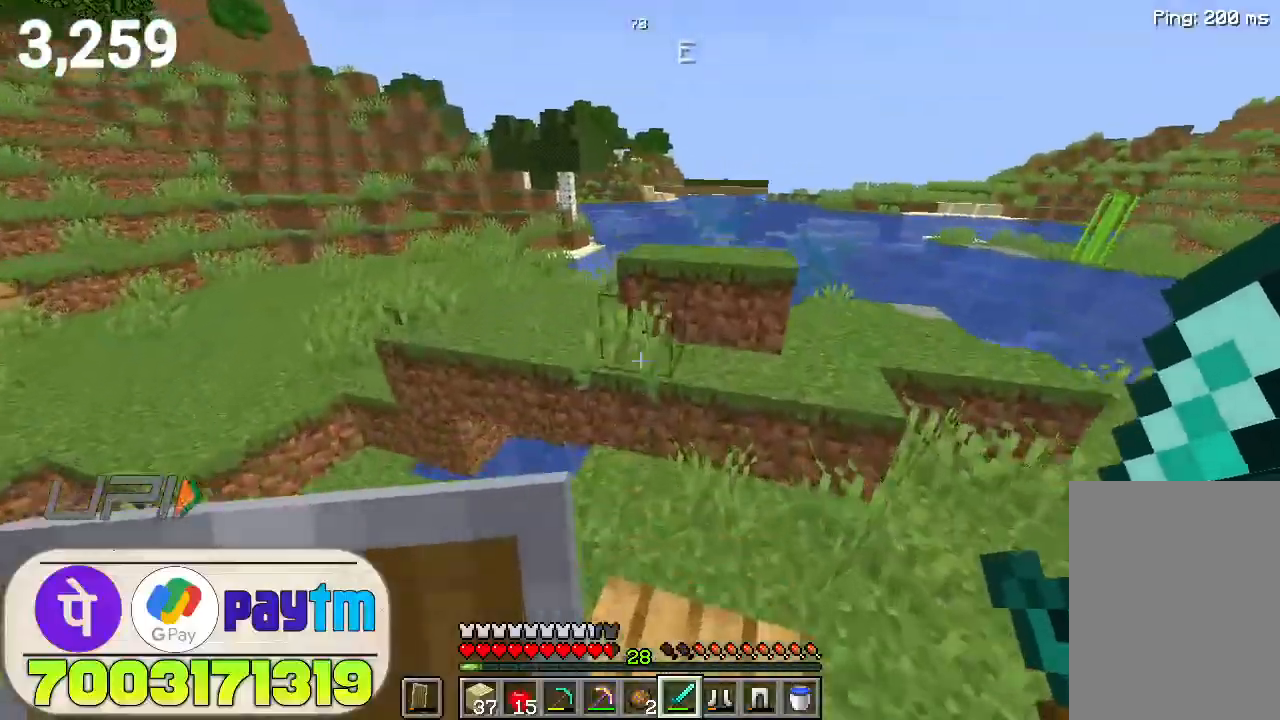
{"keys": ["w"], "mouse": [], "events": [[33, "space", "down"], [333, "space", "up"]]}
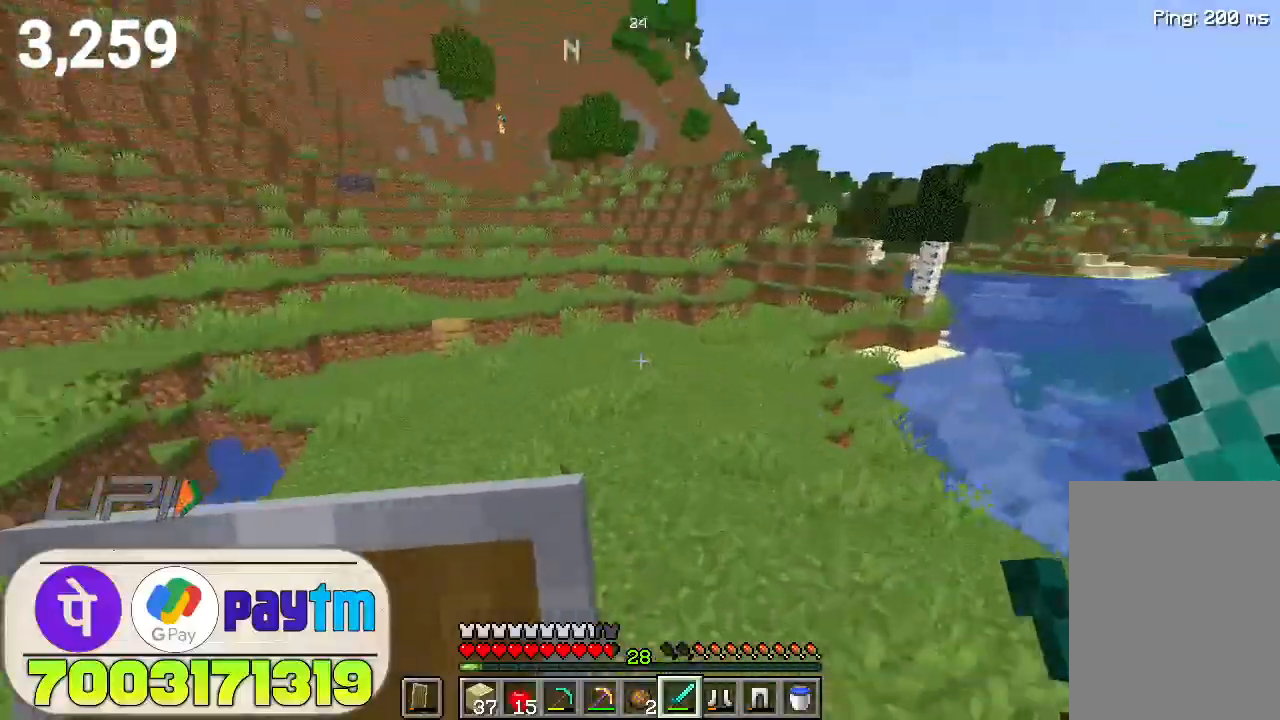
{"keys": ["w"], "mouse": [], "events": [[300, "space", "down"], [467, "space", "up"]]}
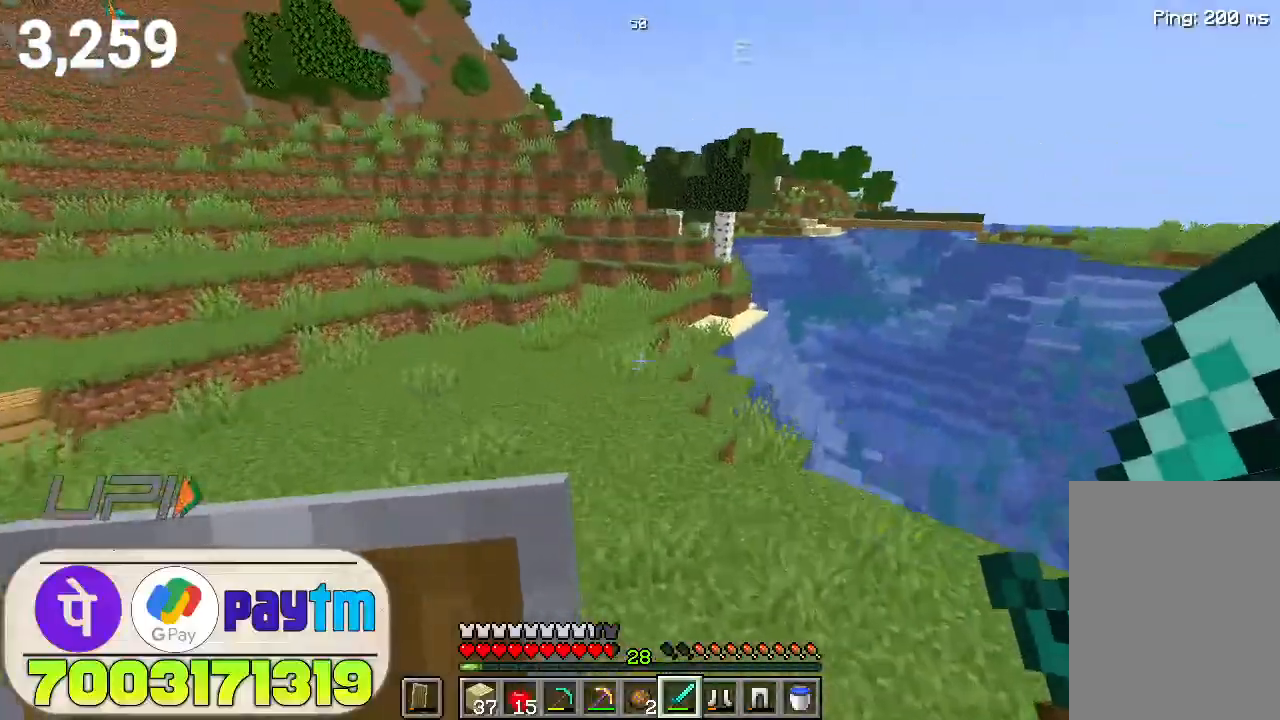
{"keys": ["space", "w"], "mouse": [], "events": [[467, "space", "down"]]}
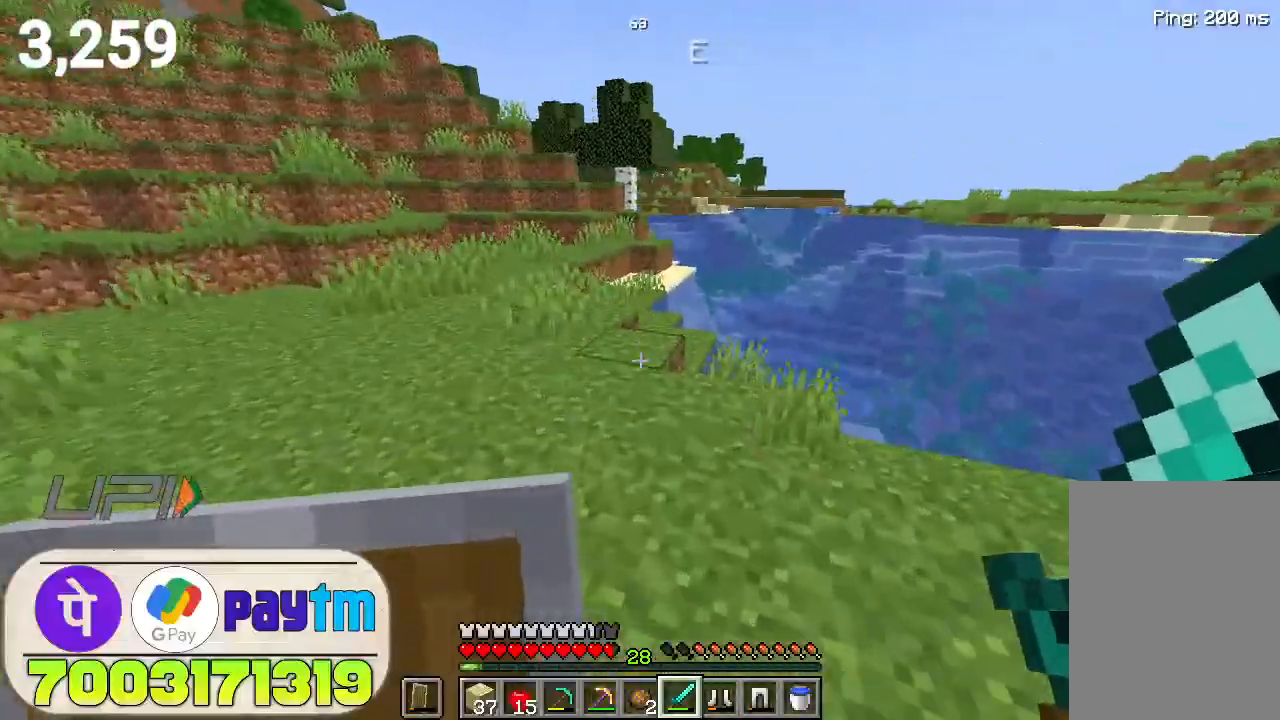
{"keys": ["w"], "mouse": [], "events": [[133, "space", "up"]]}
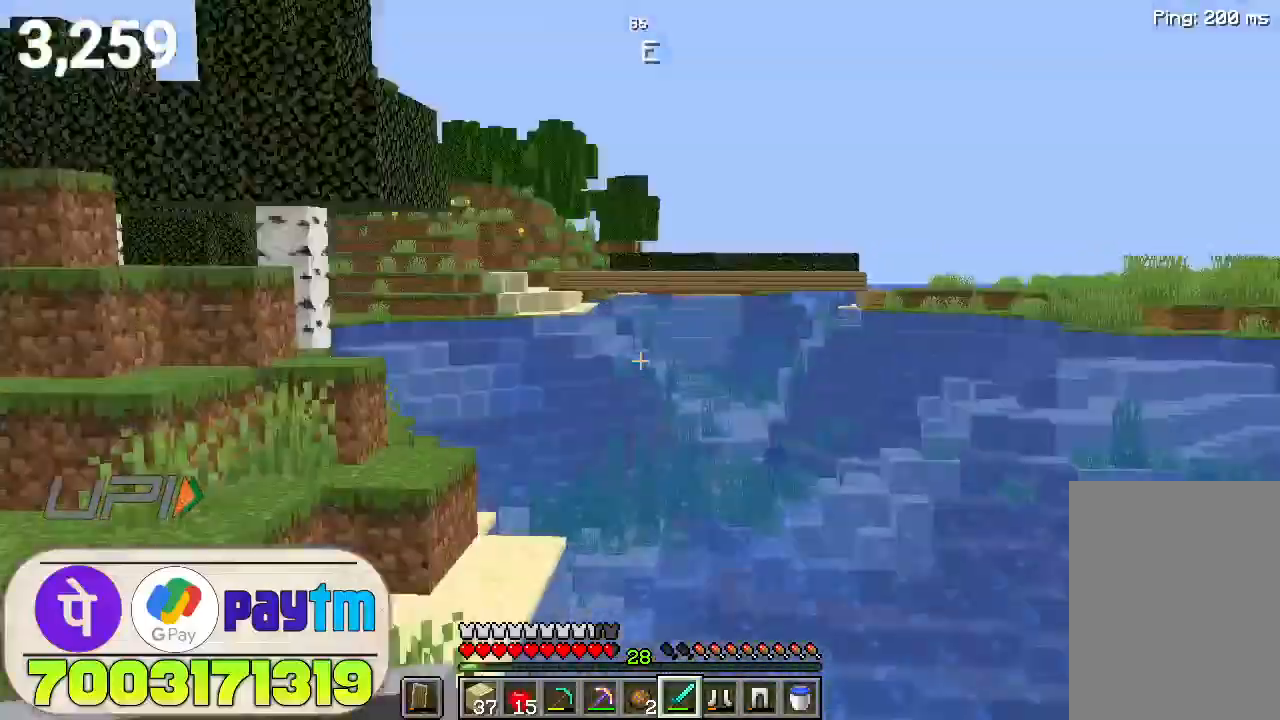
{"keys": ["w"], "mouse": [], "events": []}
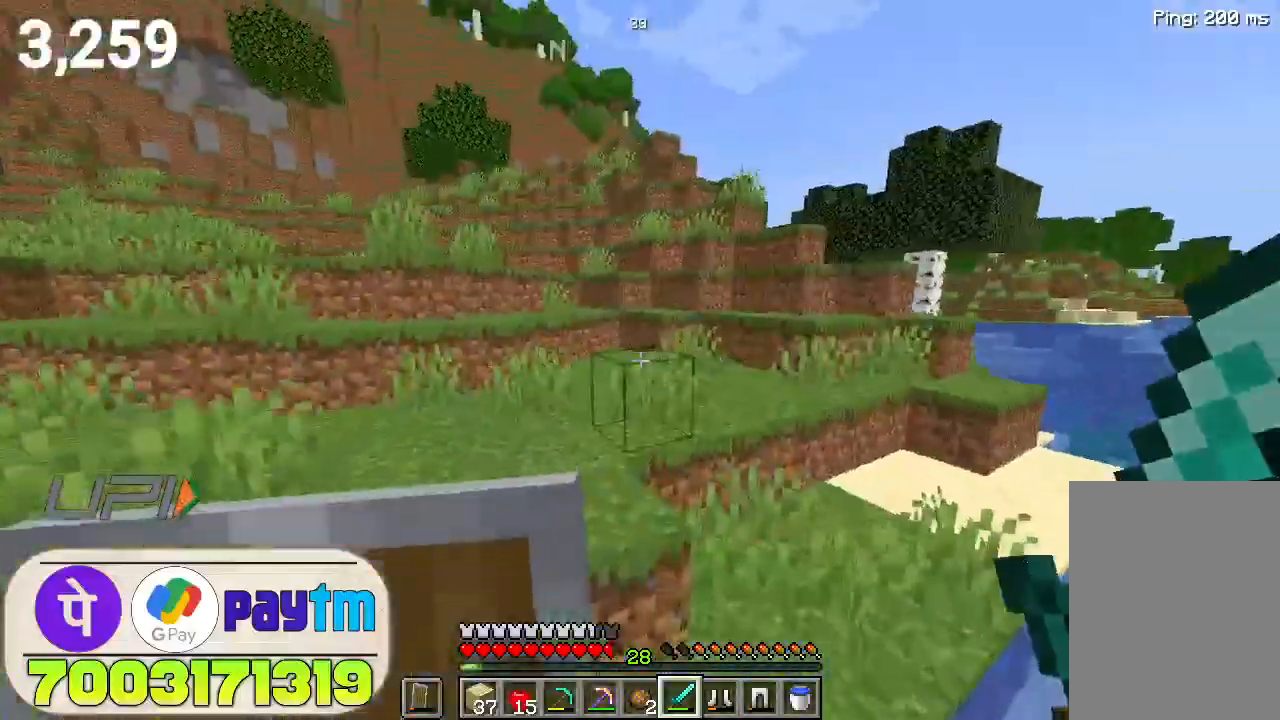
{"keys": ["w"], "mouse": [], "events": [[67, "space", "down"], [233, "space", "up"]]}
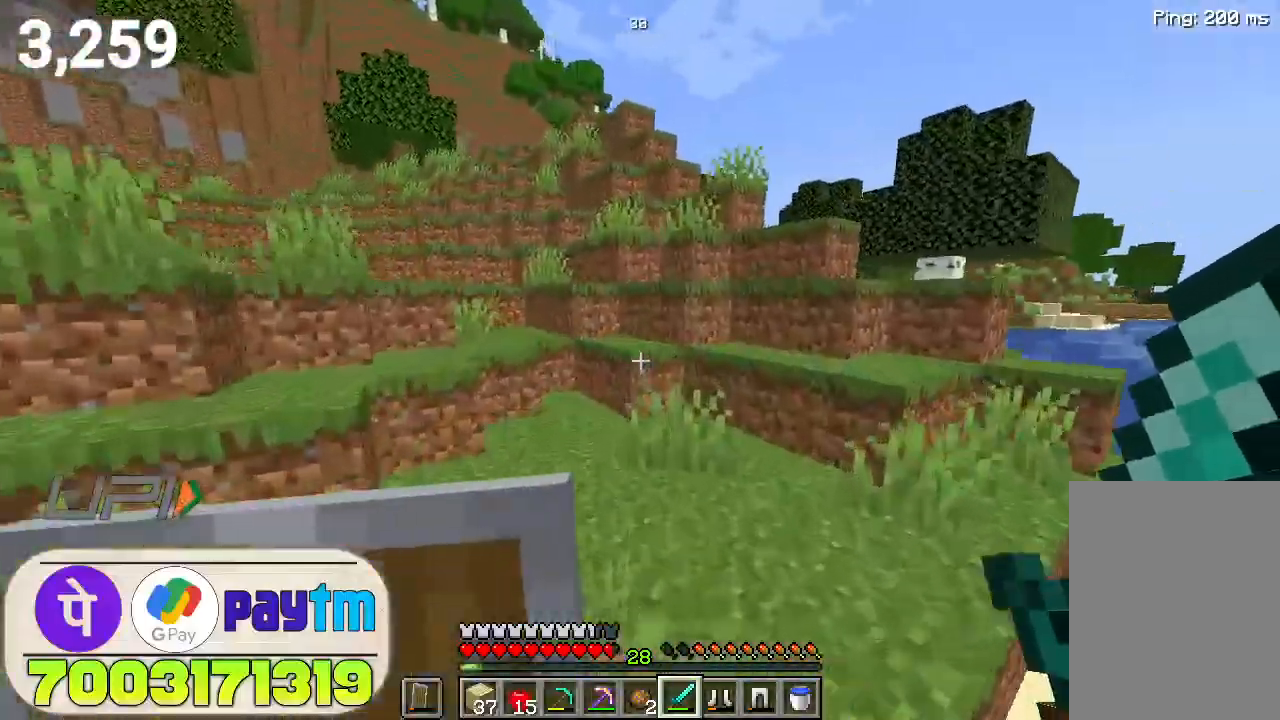
{"keys": ["w"], "mouse": [], "events": [[100, "space", "down"], [267, "space", "up"]]}
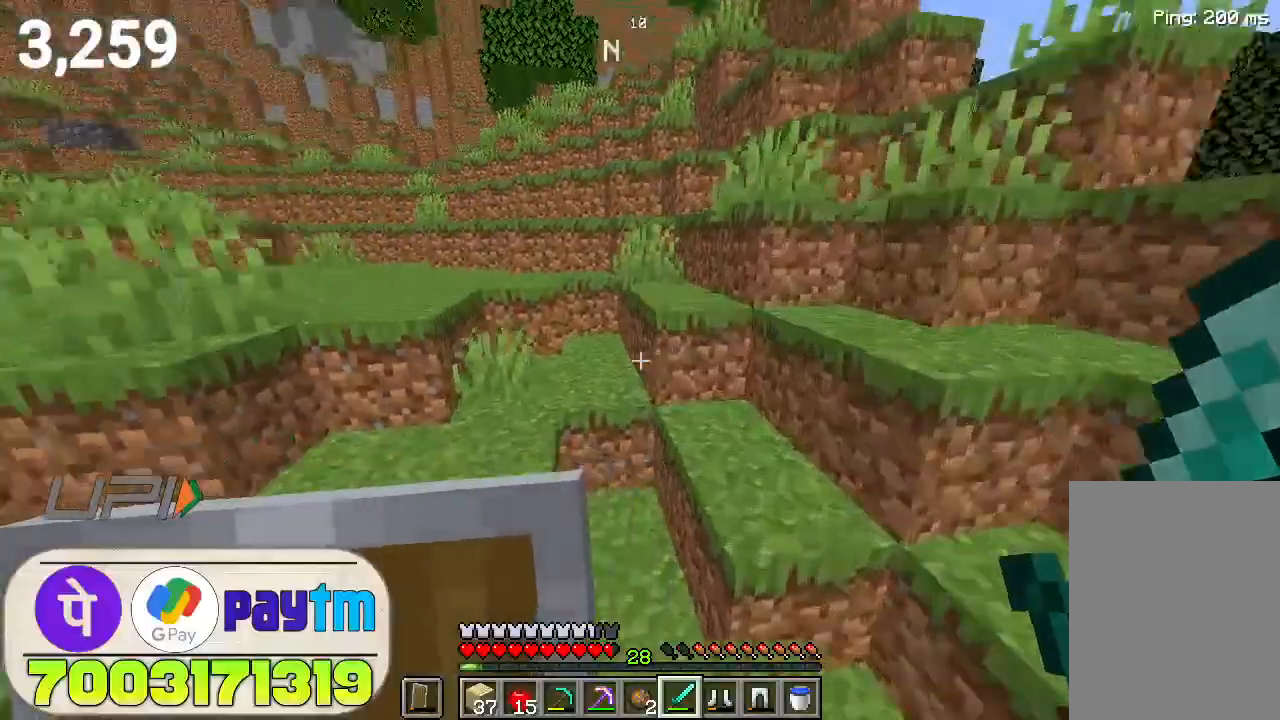
{"keys": ["w"], "mouse": [], "events": [[167, "space", "down"], [400, "space", "up"]]}
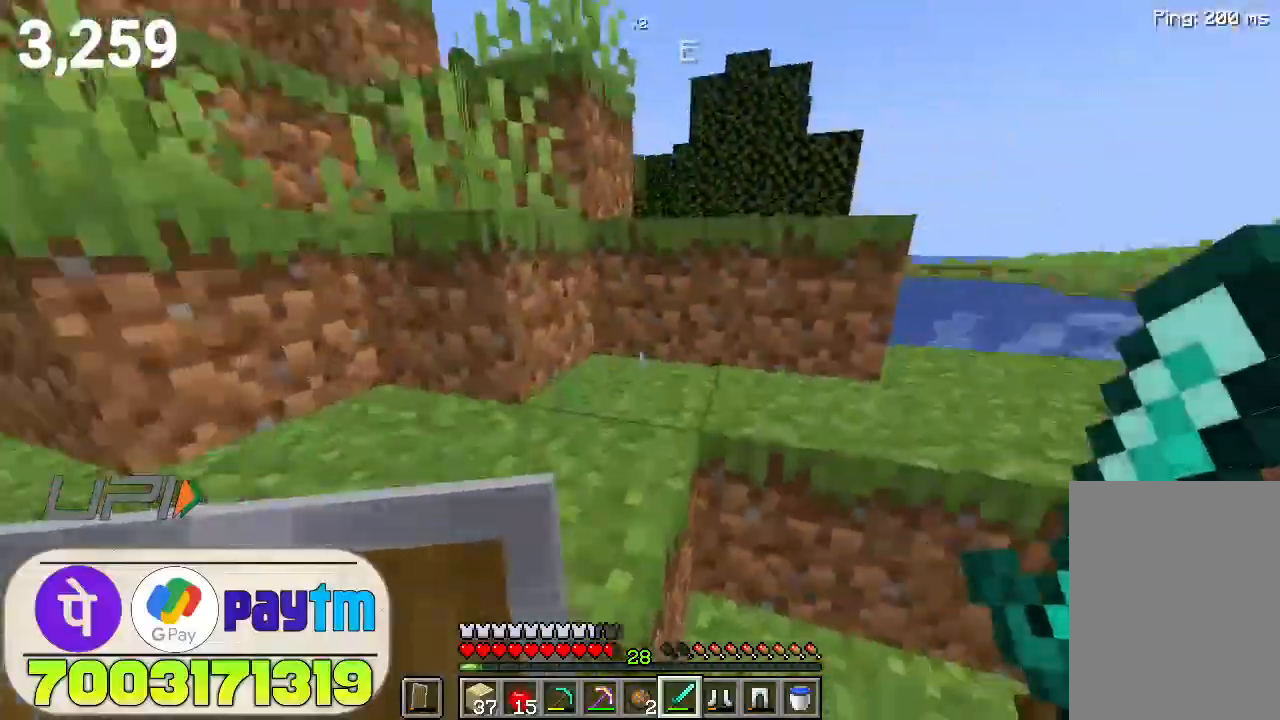
{"keys": ["w"], "mouse": [], "events": [[133, "space", "down"], [300, "space", "up"]]}
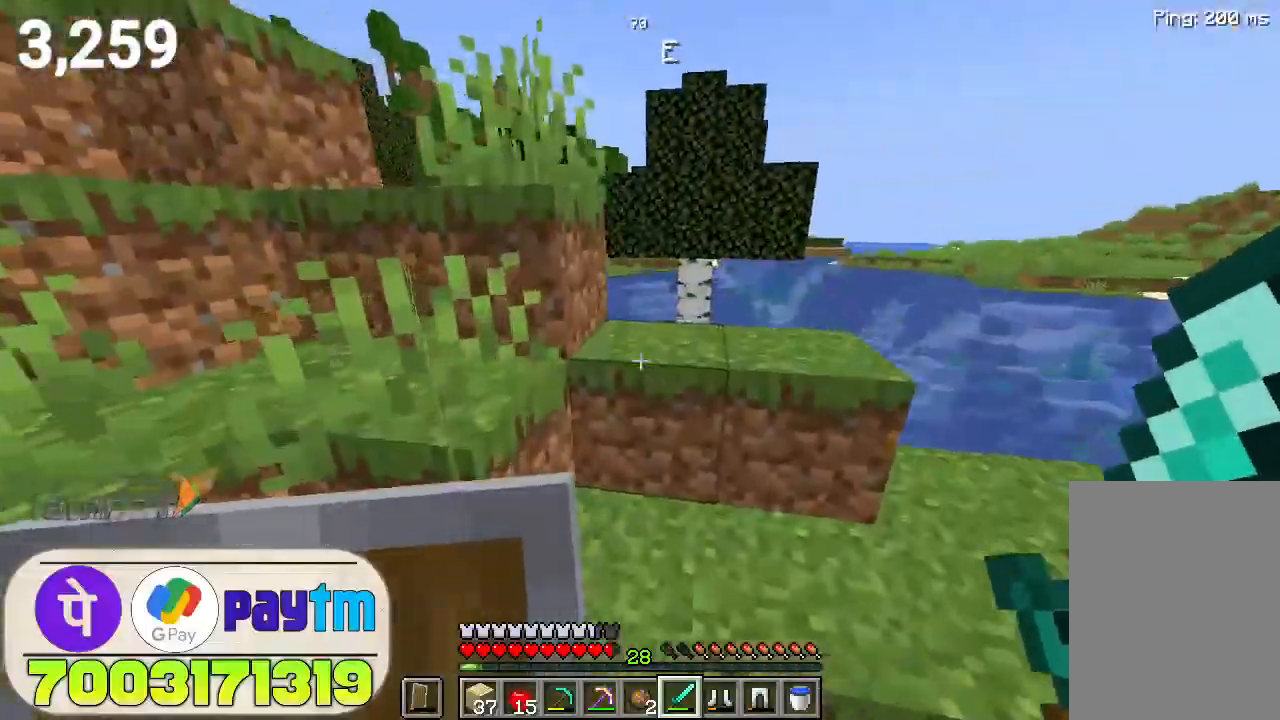
{"keys": ["w"], "mouse": [], "events": [[33, "space", "down"], [267, "space", "up"]]}
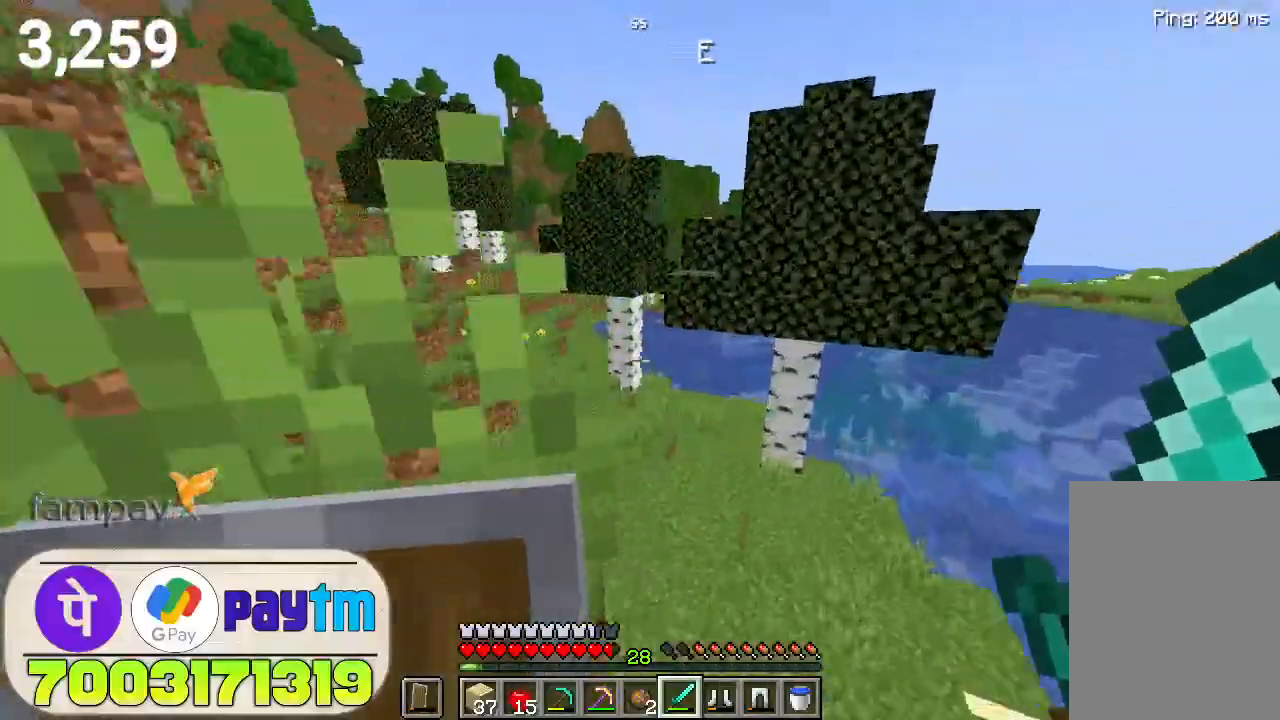
{"keys": ["space", "w"], "mouse": [], "events": [[133, "space", "down"]]}
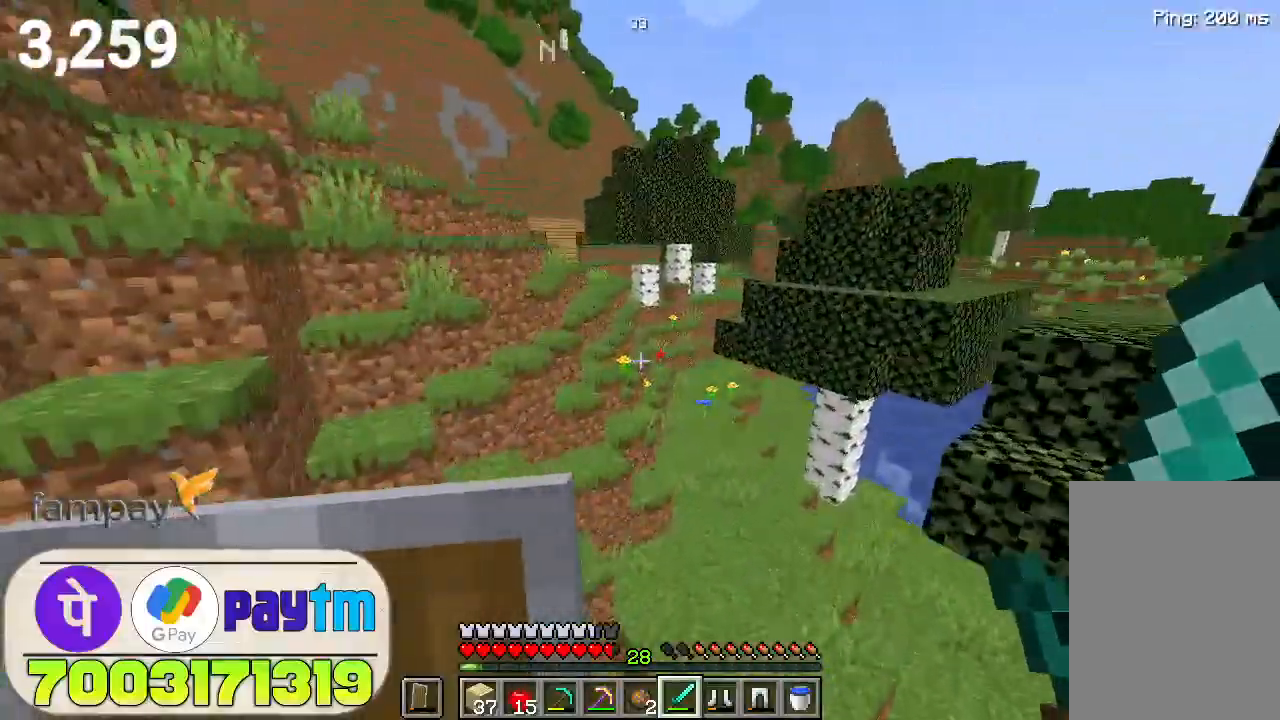
{"keys": ["space", "w"], "mouse": [], "events": []}
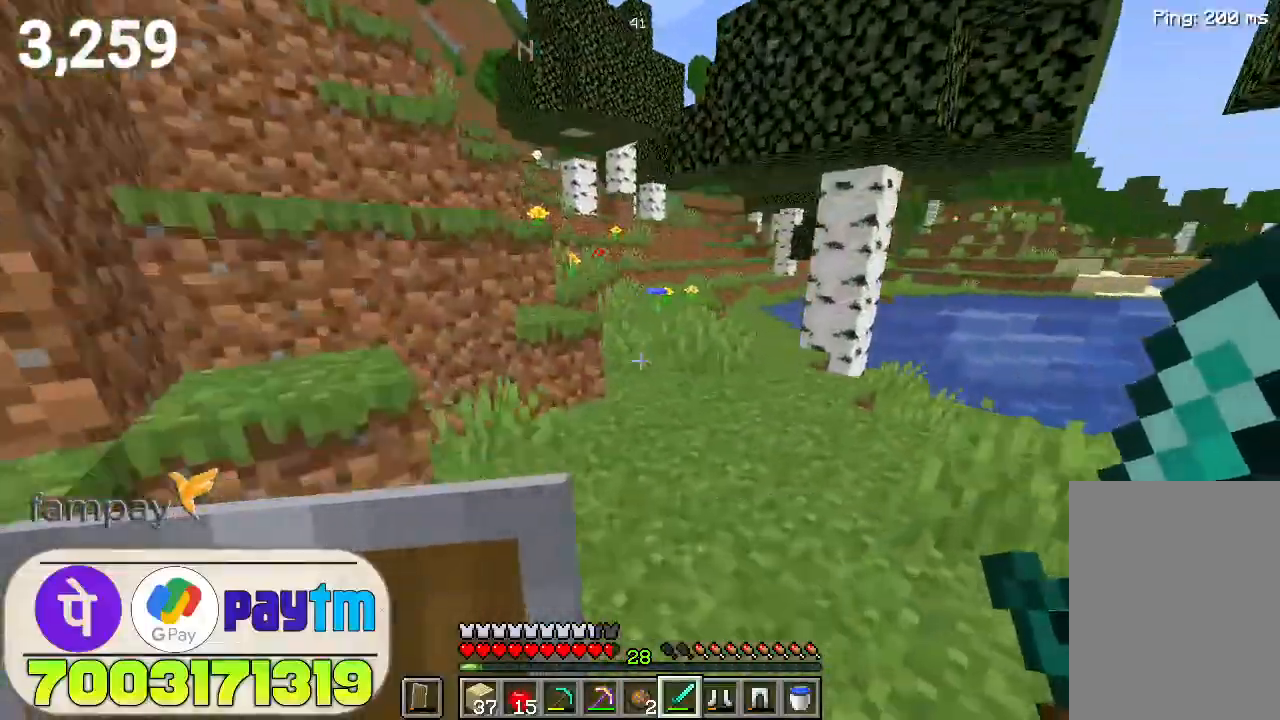
{"keys": ["w"], "mouse": [], "events": [[267, "space", "up"]]}
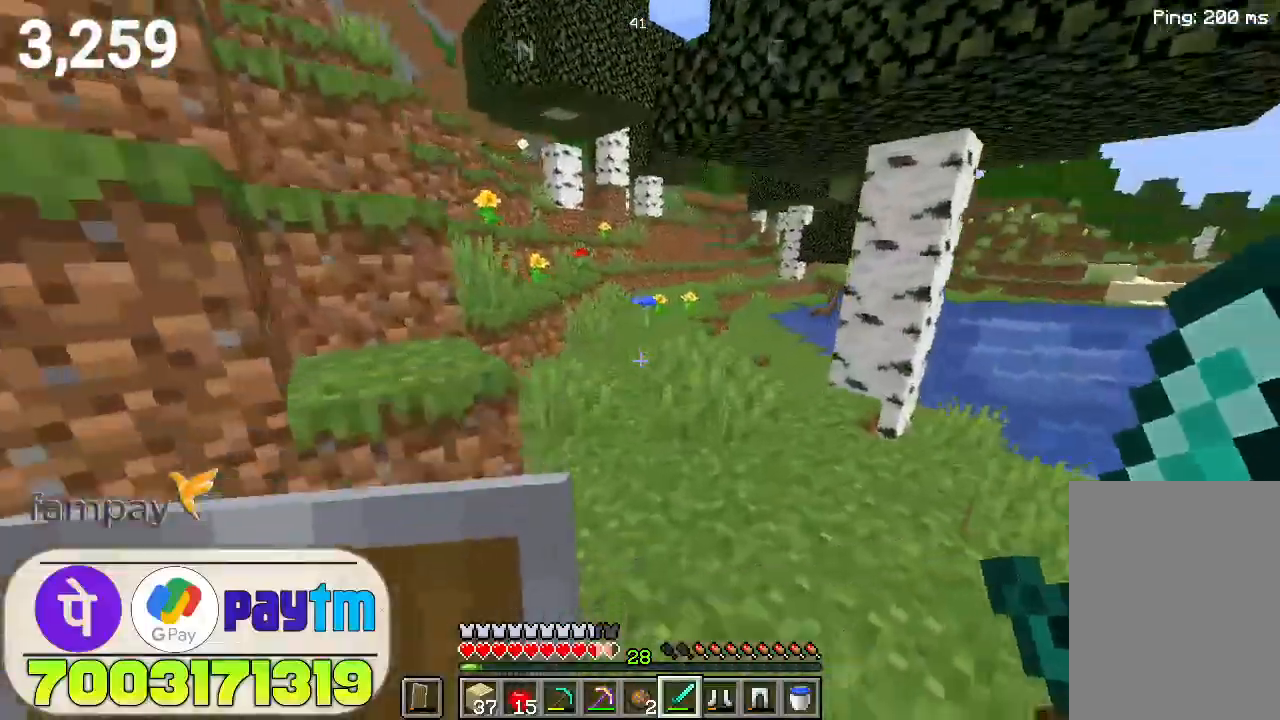
{"keys": ["w"], "mouse": [], "events": [[67, "space", "down"], [200, "space", "up"]]}
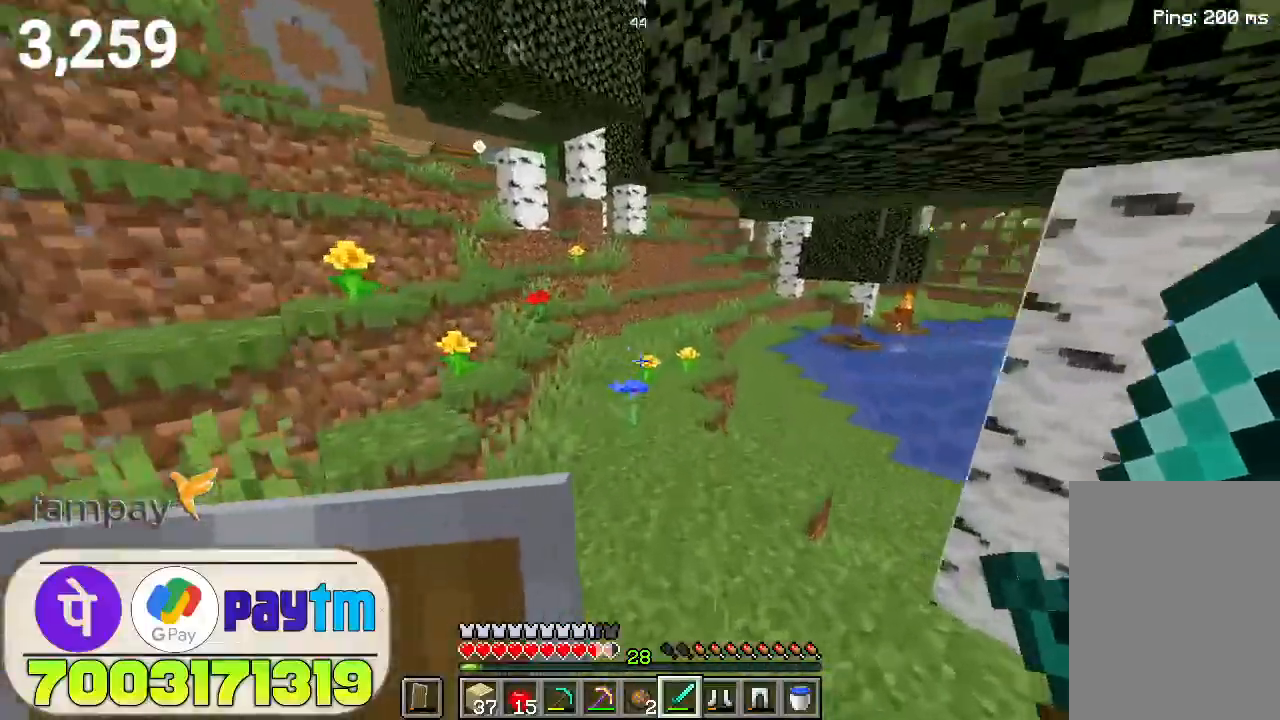
{"keys": ["w"], "mouse": [], "events": [[100, "space", "down"], [267, "space", "up"]]}
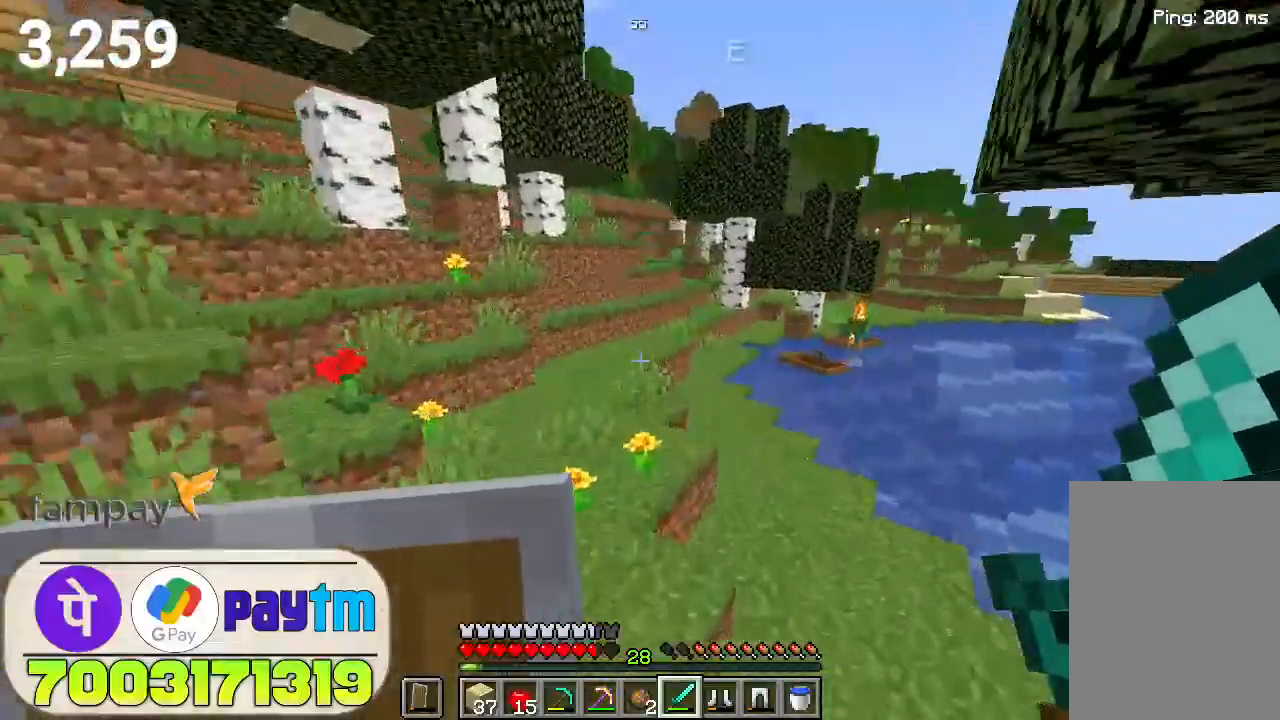
{"keys": ["w"], "mouse": [], "events": [[167, "space", "down"], [333, "space", "up"]]}
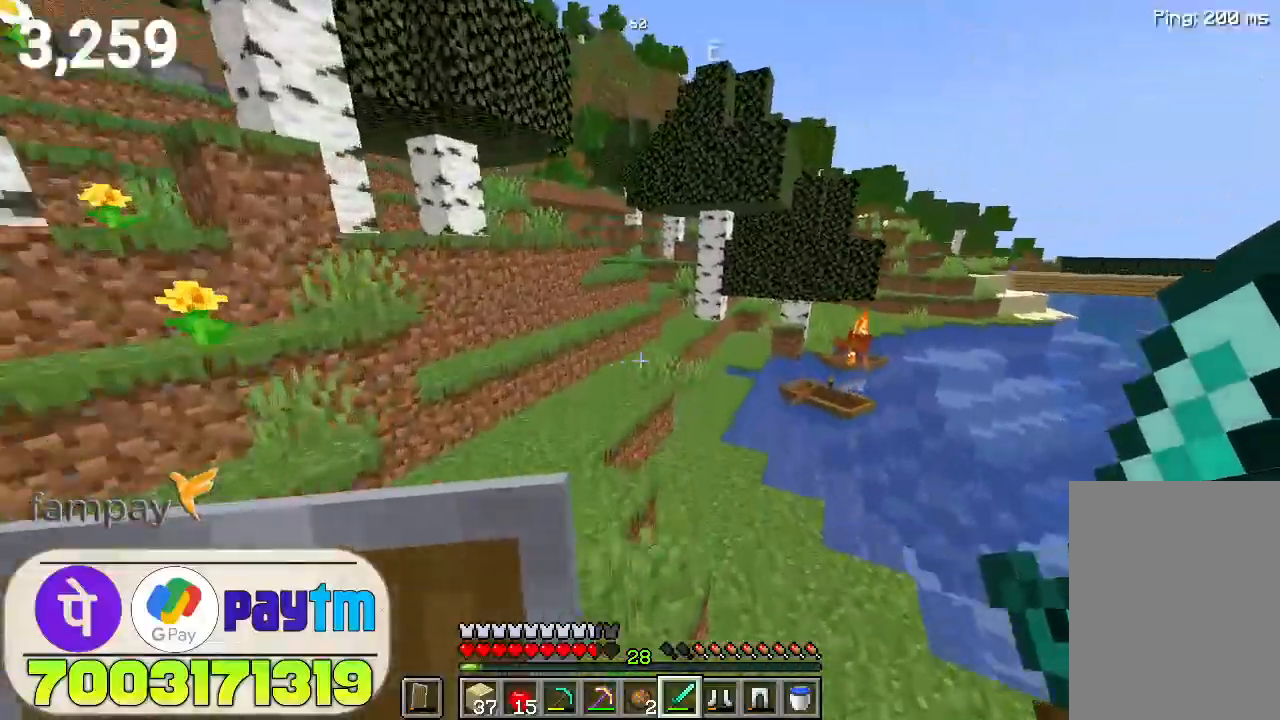
{"keys": ["space", "w"], "mouse": [], "events": [[333, "space", "down"]]}
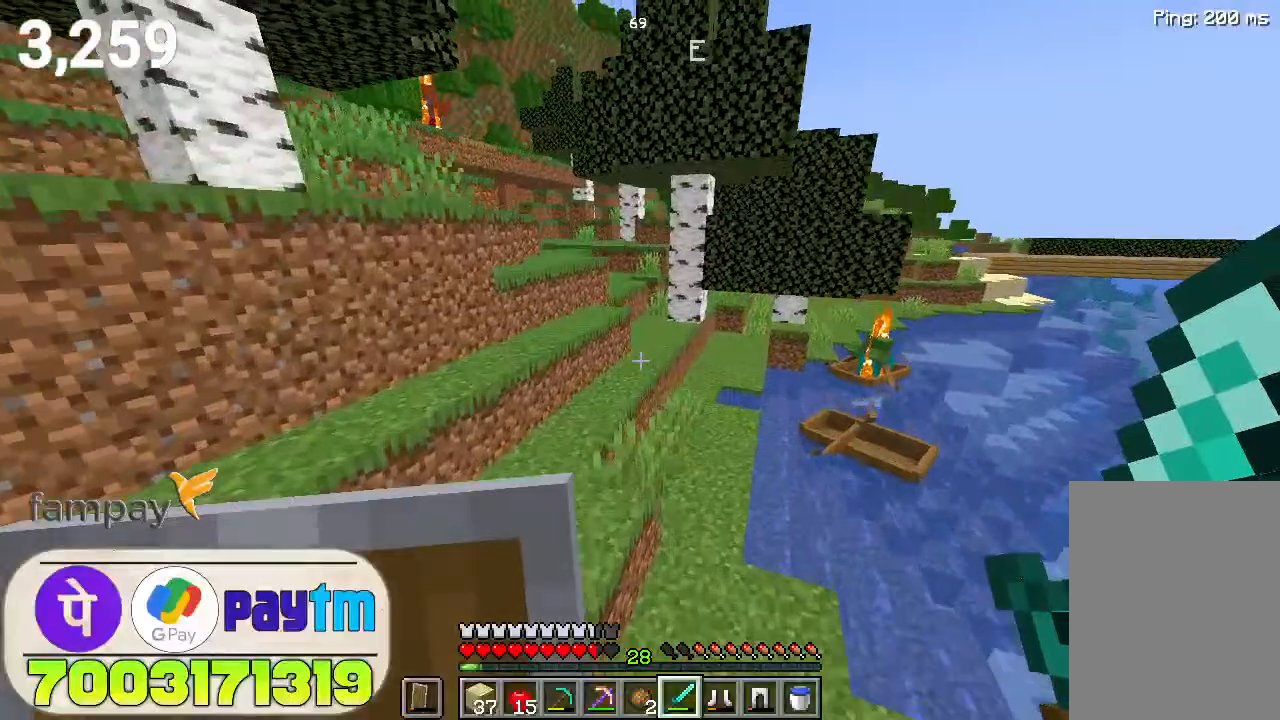
{"keys": ["space", "w"], "mouse": [], "events": [[167, "space", "up"], [467, "space", "down"]]}
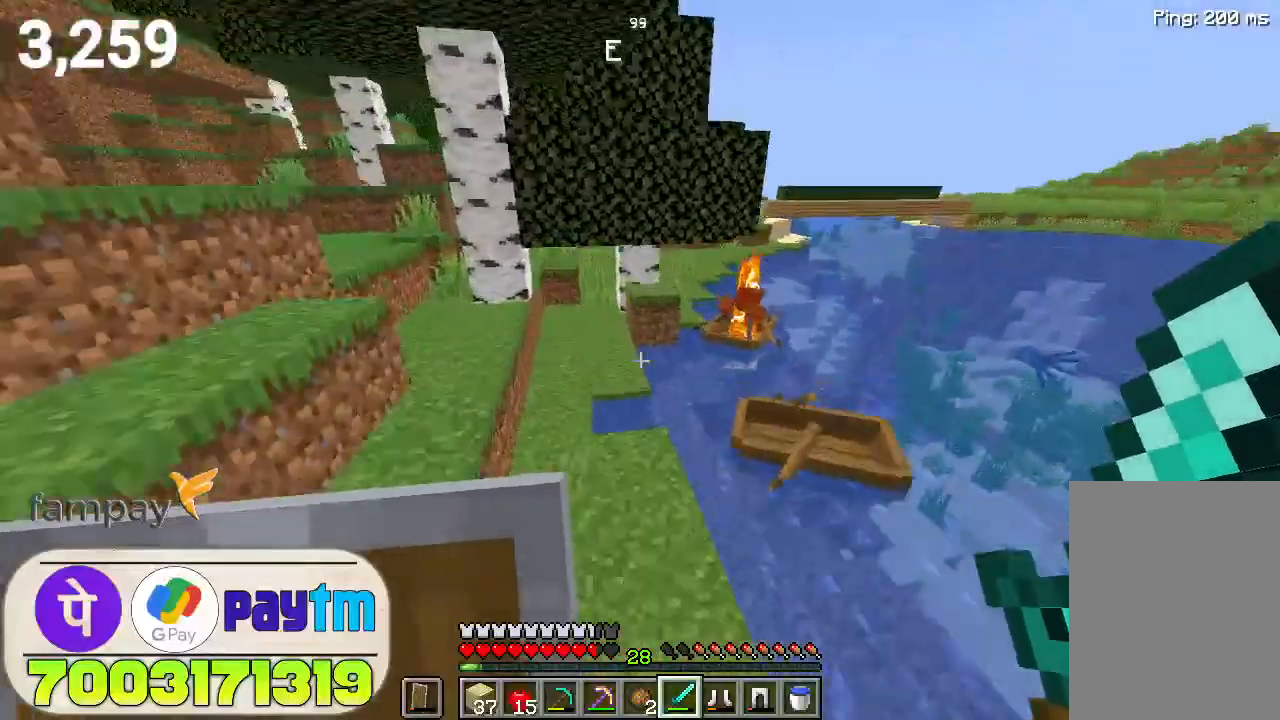
{"keys": ["w"], "mouse": [], "events": [[133, "space", "up"]]}
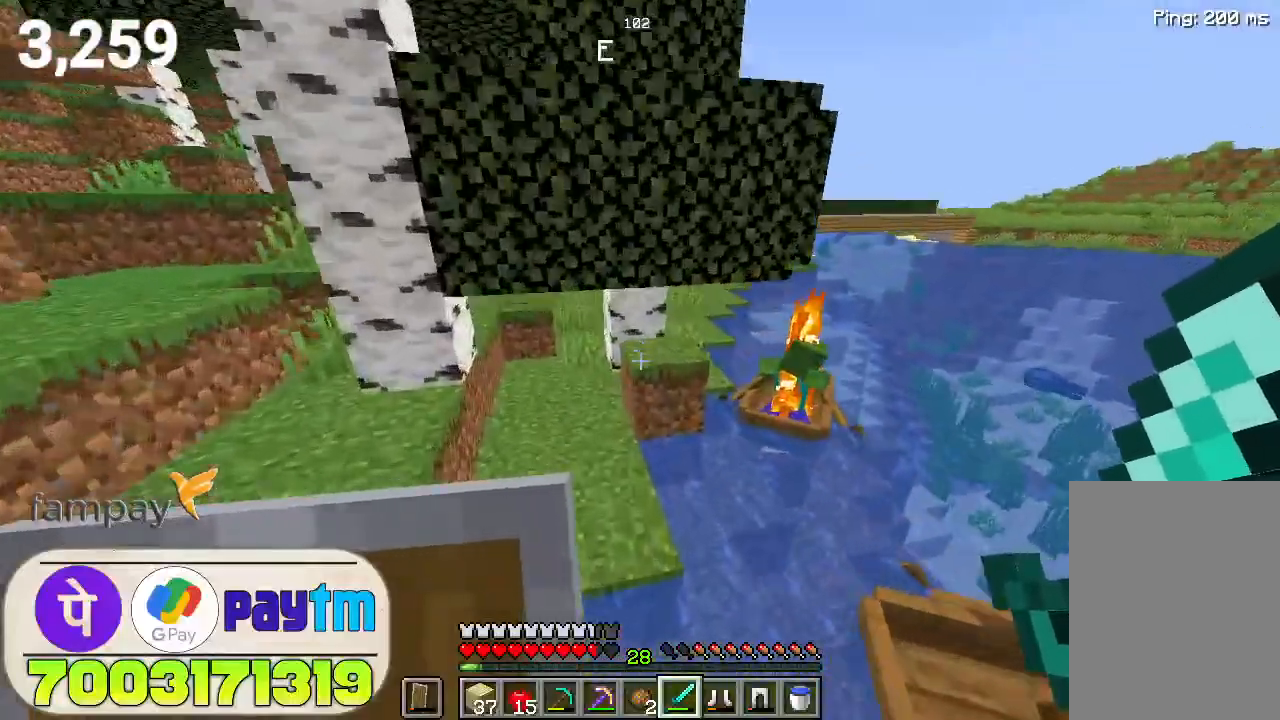
{"keys": [], "mouse": [], "events": [[100, "space", "down"], [400, "space", "up"], [400, "w", "up"]]}
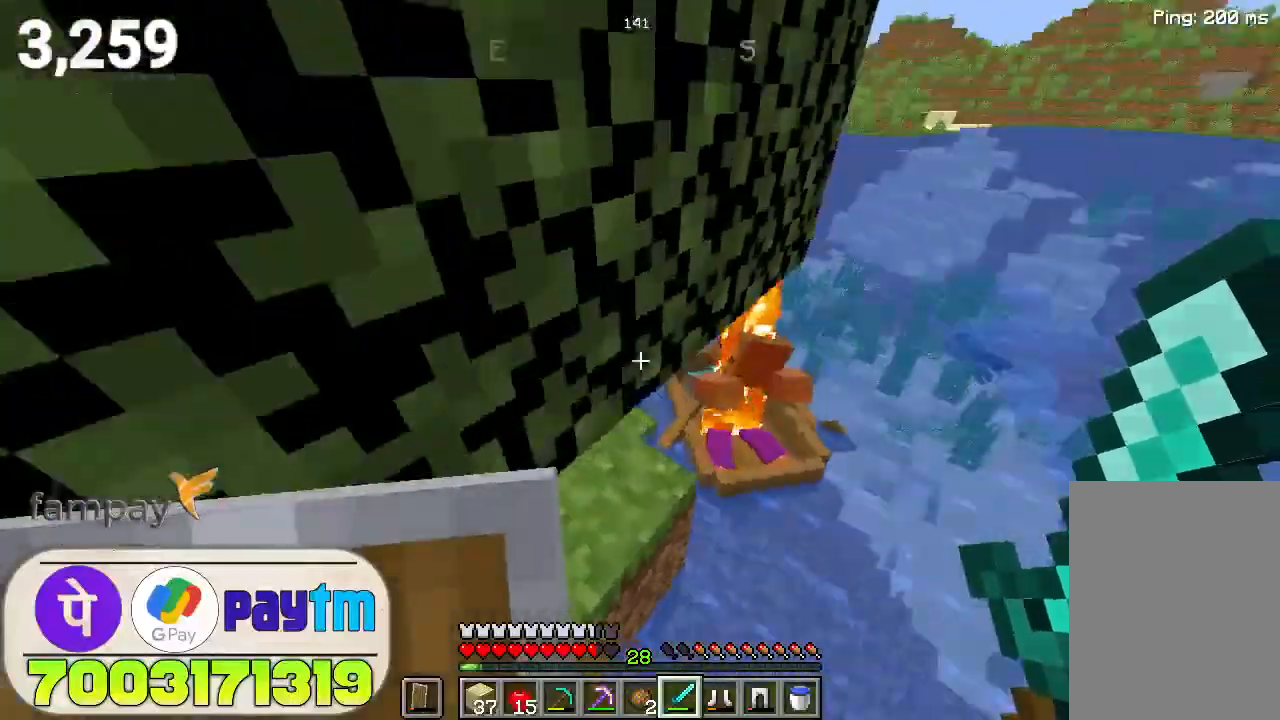
{"keys": [], "mouse": [], "events": [[233, "mouse_left", "down"], [367, "mouse_left", "up"]]}
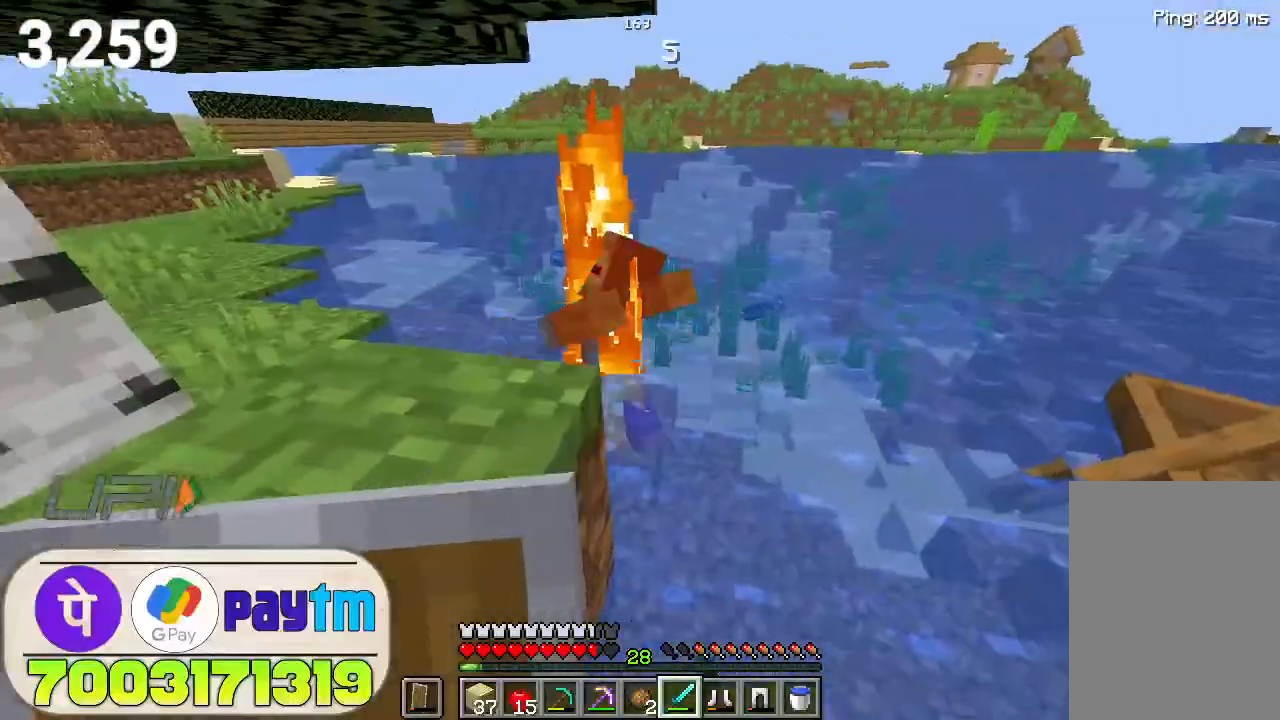
{"keys": [], "mouse": [], "events": []}
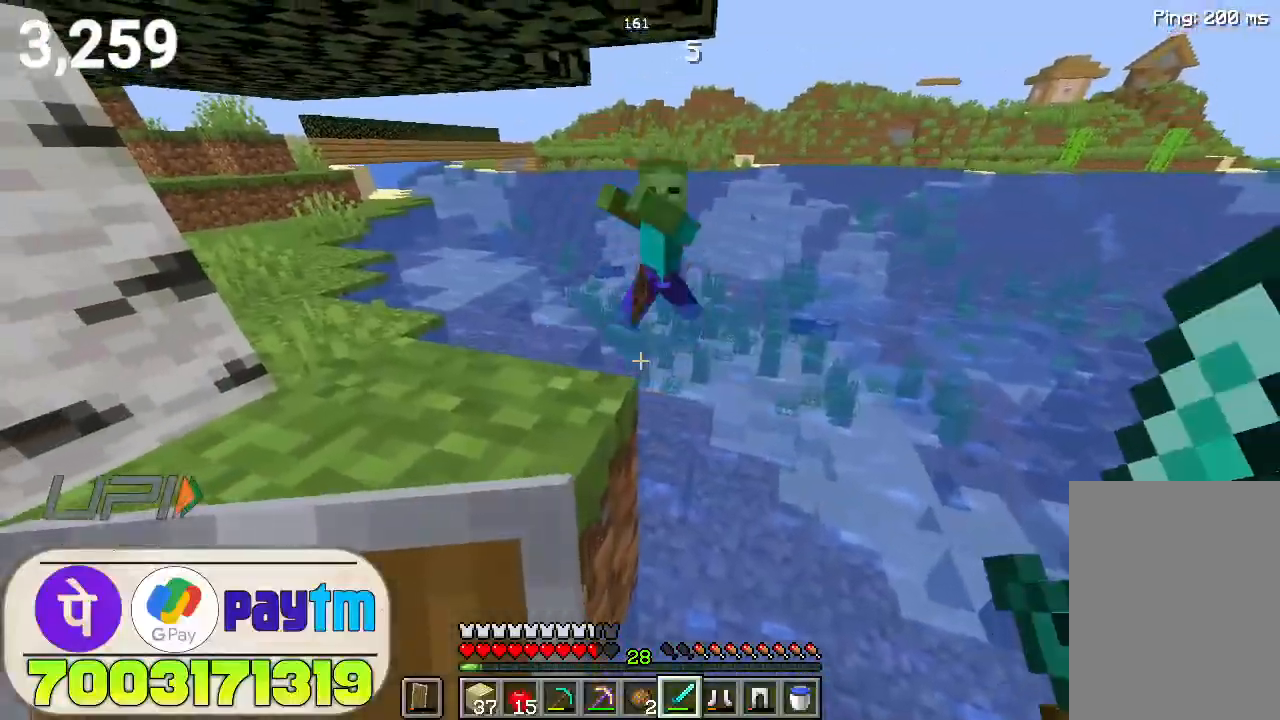
{"keys": ["space", "w"], "mouse": [], "events": [[33, "d", "down"], [67, "w", "down"], [167, "d", "up"], [433, "space", "down"]]}